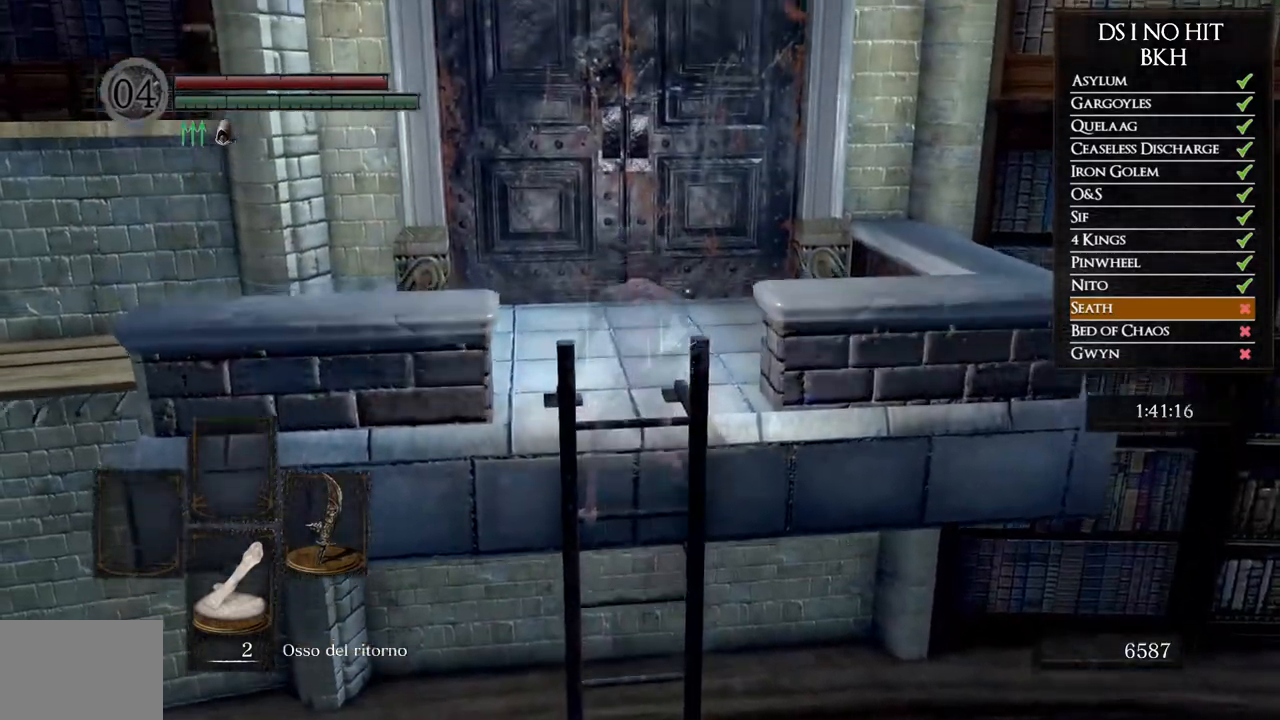
Gameplay with a controller (Xbox layout); each line is a JSON object with the inputs held at the frame after it. "events" lists button and stick changes between this image and that frame as [ms after this image, input, new state], when the widget could be followed in between. Not read: SHARE.
{"buttons": ["B"], "left_stick": "up", "right_stick": "center", "events": []}
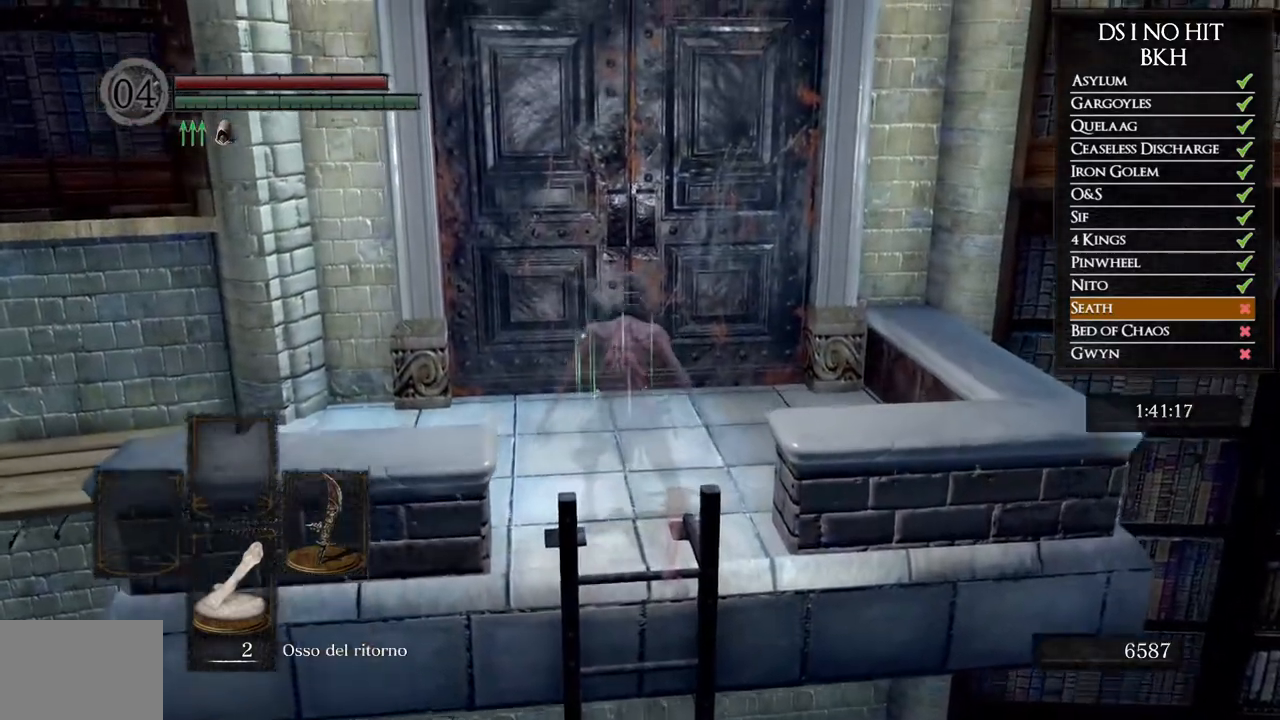
{"buttons": ["B"], "left_stick": "up", "right_stick": "center", "events": []}
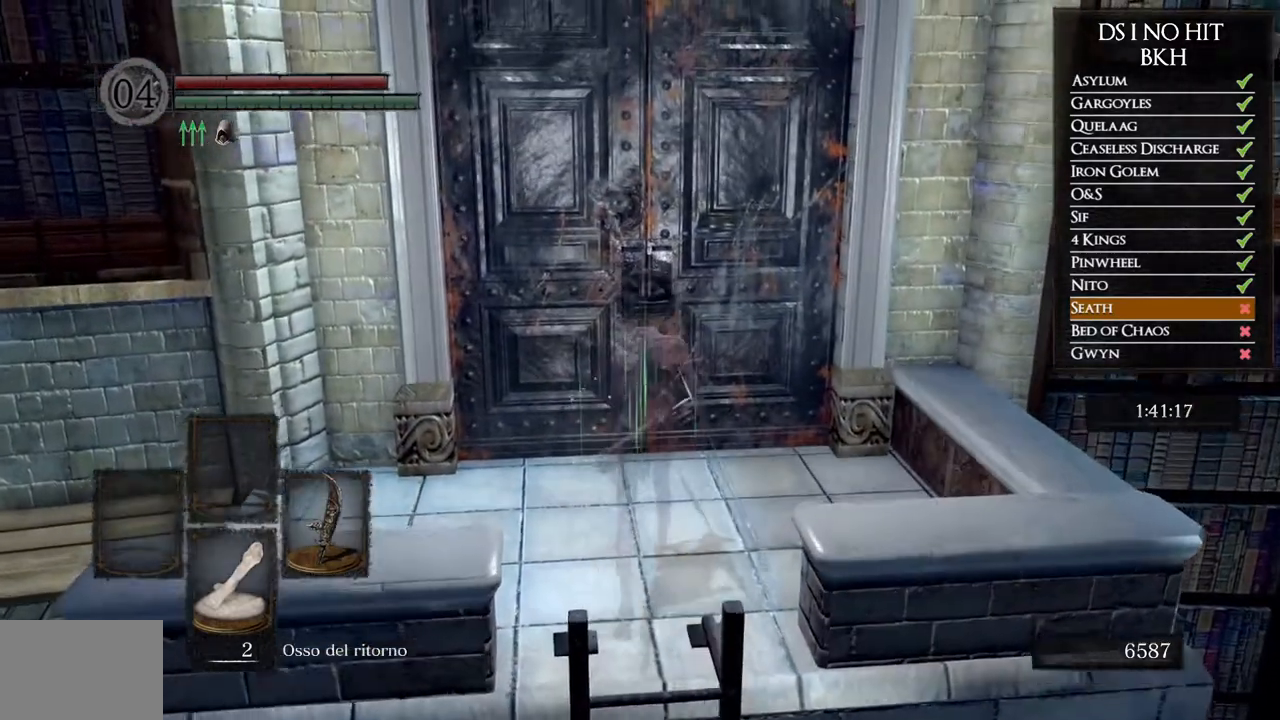
{"buttons": ["A"], "left_stick": "up", "right_stick": "center", "events": [[200, "B", "up"], [317, "A", "down"], [400, "A", "up"], [467, "A", "down"]]}
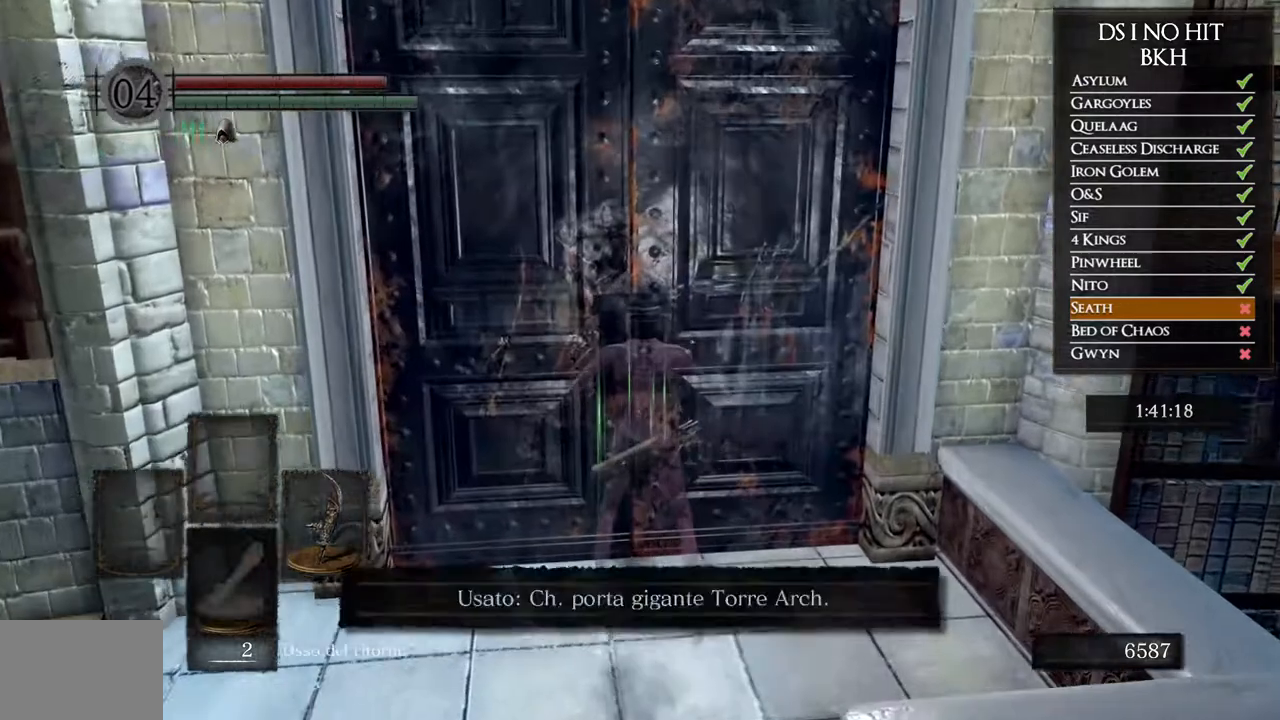
{"buttons": [], "left_stick": "up", "right_stick": "center", "events": [[33, "A", "up"], [117, "A", "down"], [183, "A", "up"], [250, "A", "down"], [333, "A", "up"], [383, "A", "down"], [467, "A", "up"]]}
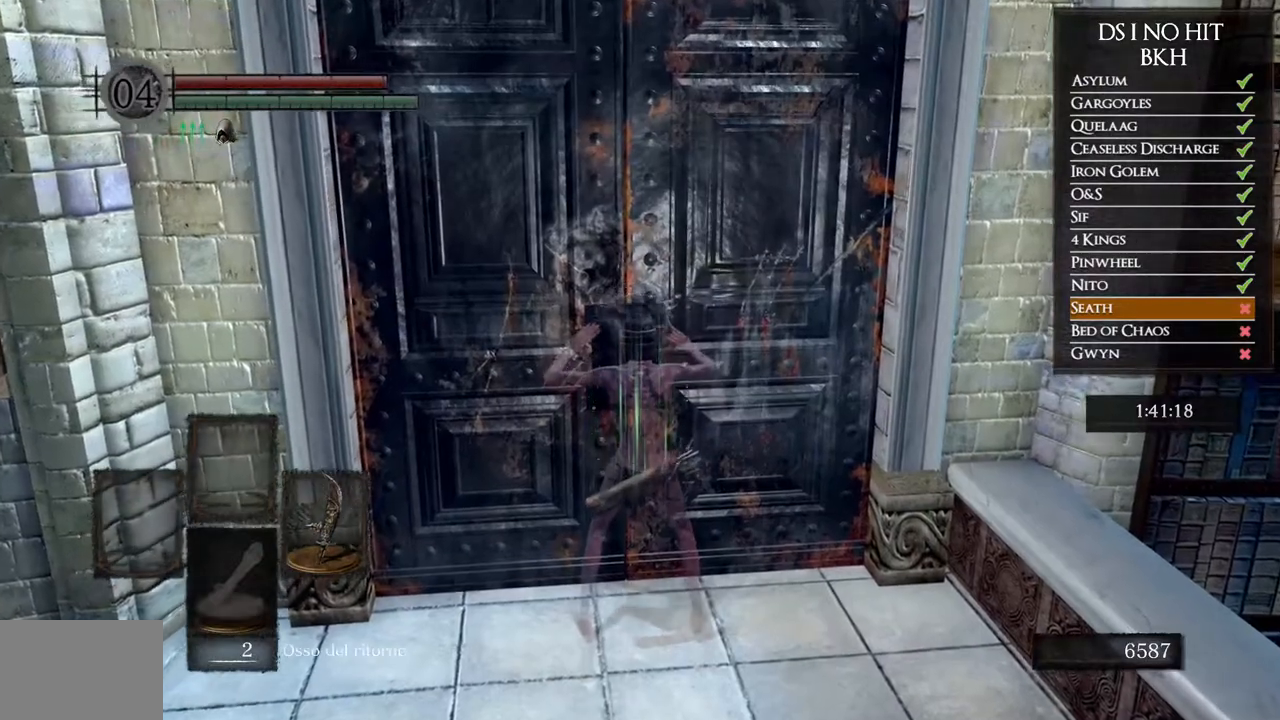
{"buttons": [], "left_stick": "center", "right_stick": "center", "events": [[33, "A", "down"], [117, "A", "up"], [117, "left_stick", "center"]]}
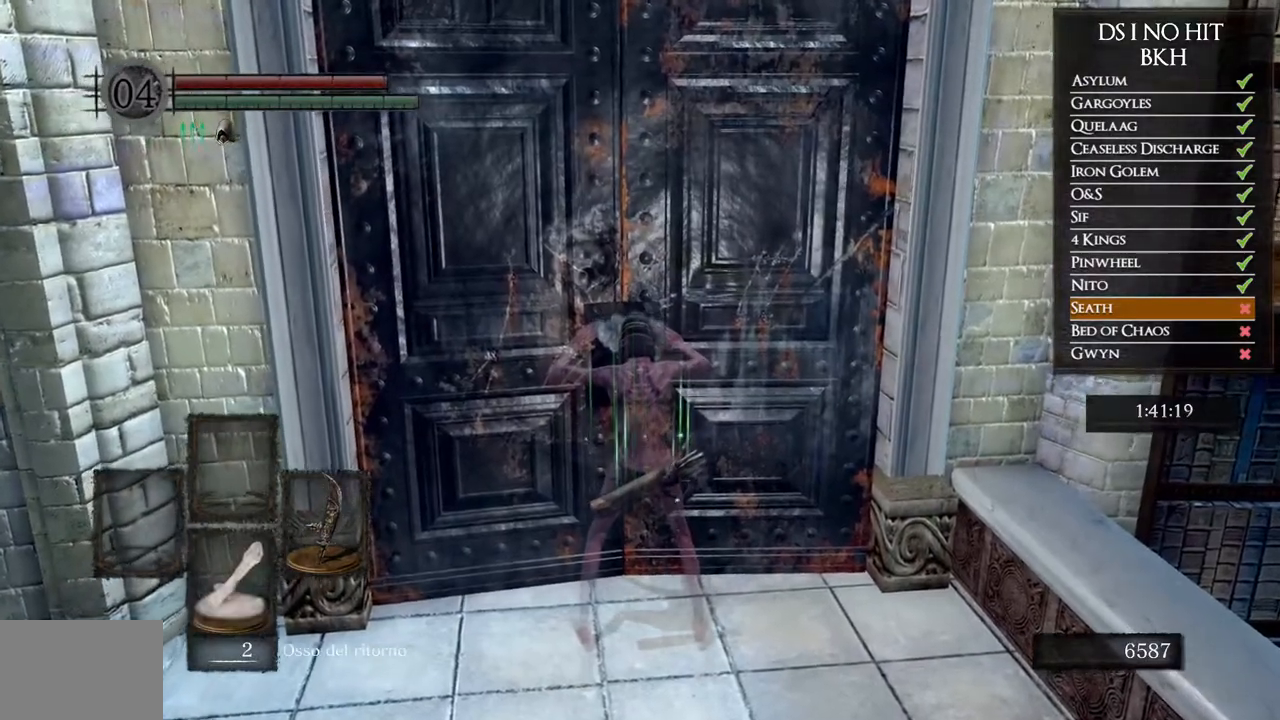
{"buttons": [], "left_stick": "center", "right_stick": "center", "events": []}
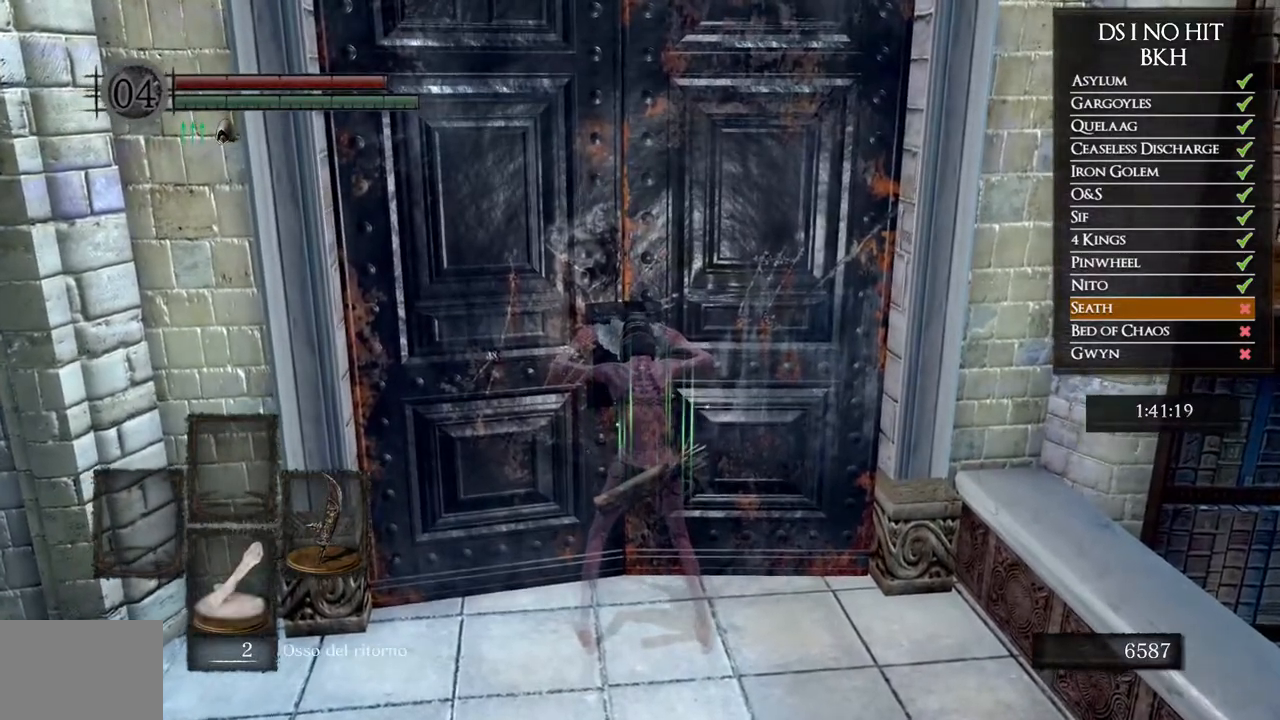
{"buttons": [], "left_stick": "center", "right_stick": "center", "events": []}
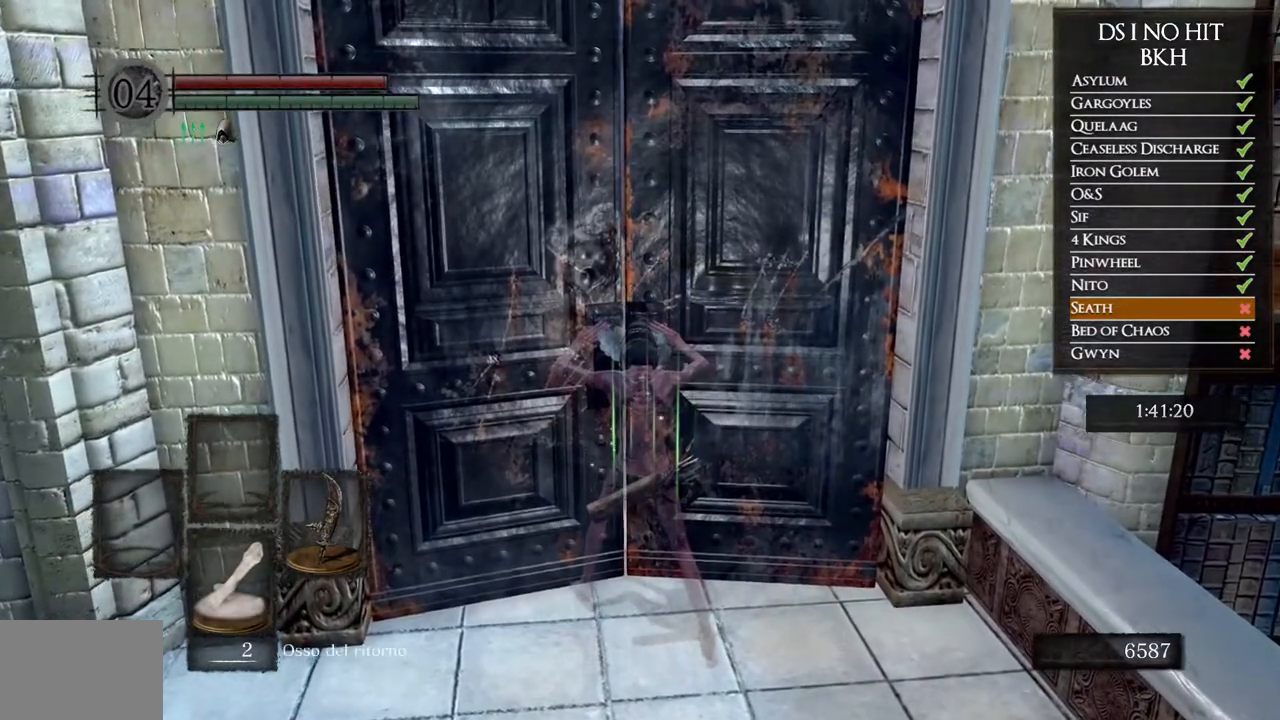
{"buttons": [], "left_stick": "up", "right_stick": "center", "events": [[33, "left_stick", "up"]]}
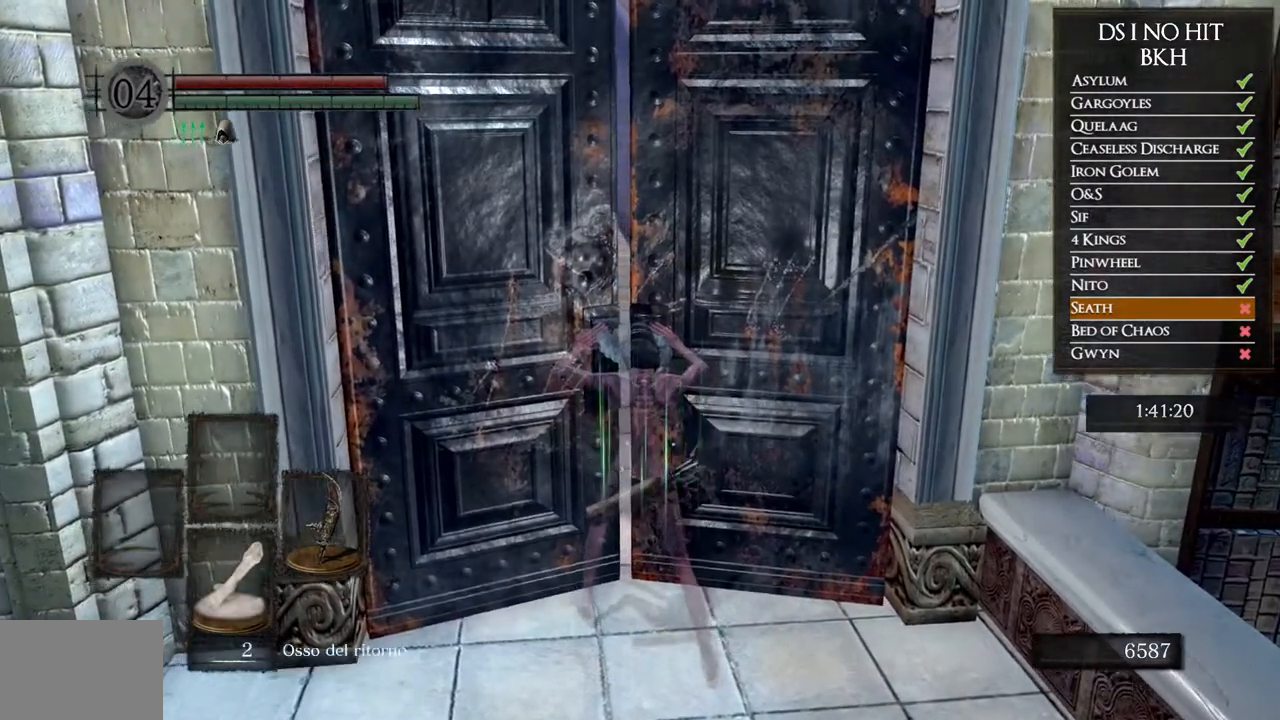
{"buttons": [], "left_stick": "up", "right_stick": "center", "events": []}
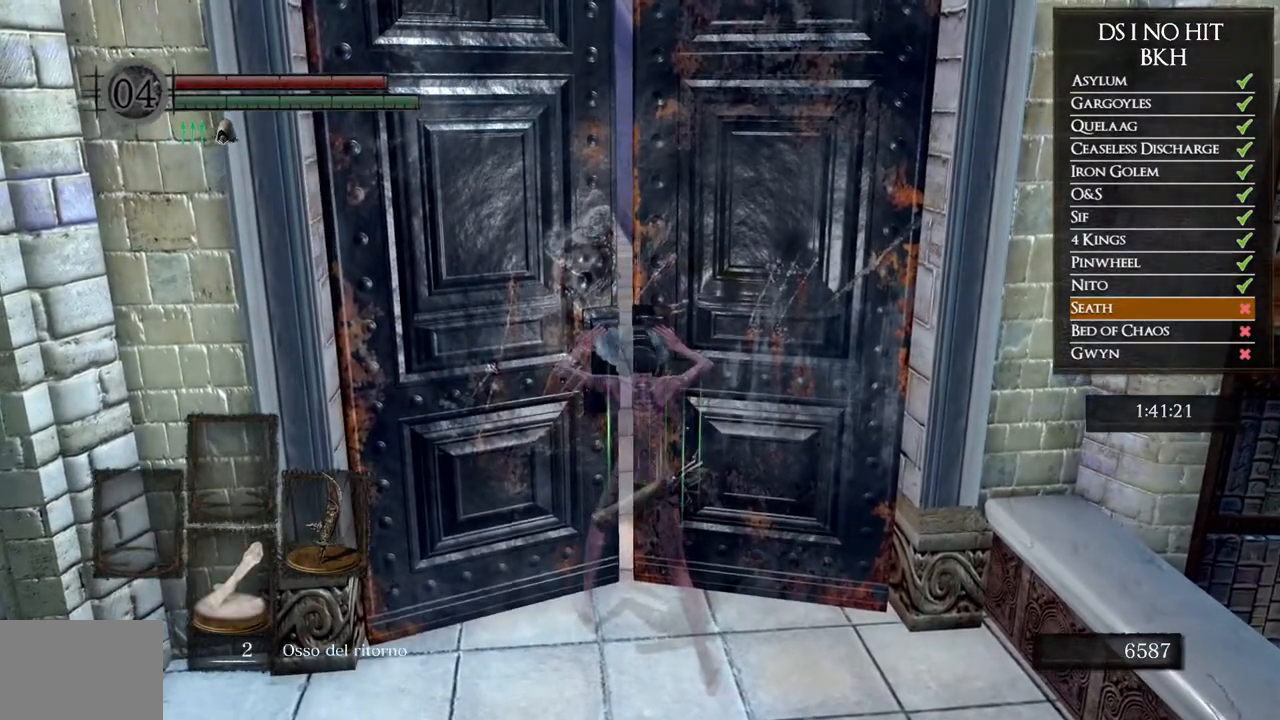
{"buttons": [], "left_stick": "up", "right_stick": "center", "events": []}
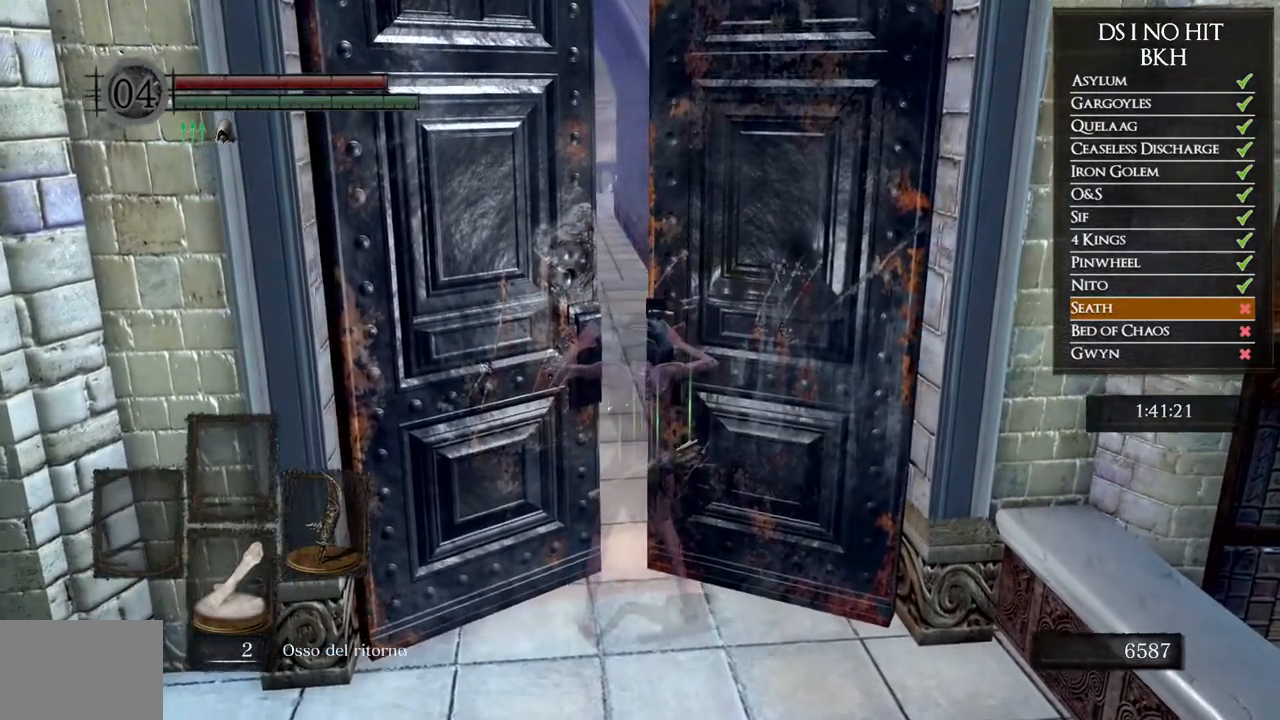
{"buttons": [], "left_stick": "up", "right_stick": "center", "events": [[67, "right_stick", "up-left"], [183, "right_stick", "center"], [367, "right_stick", "left"], [467, "right_stick", "center"]]}
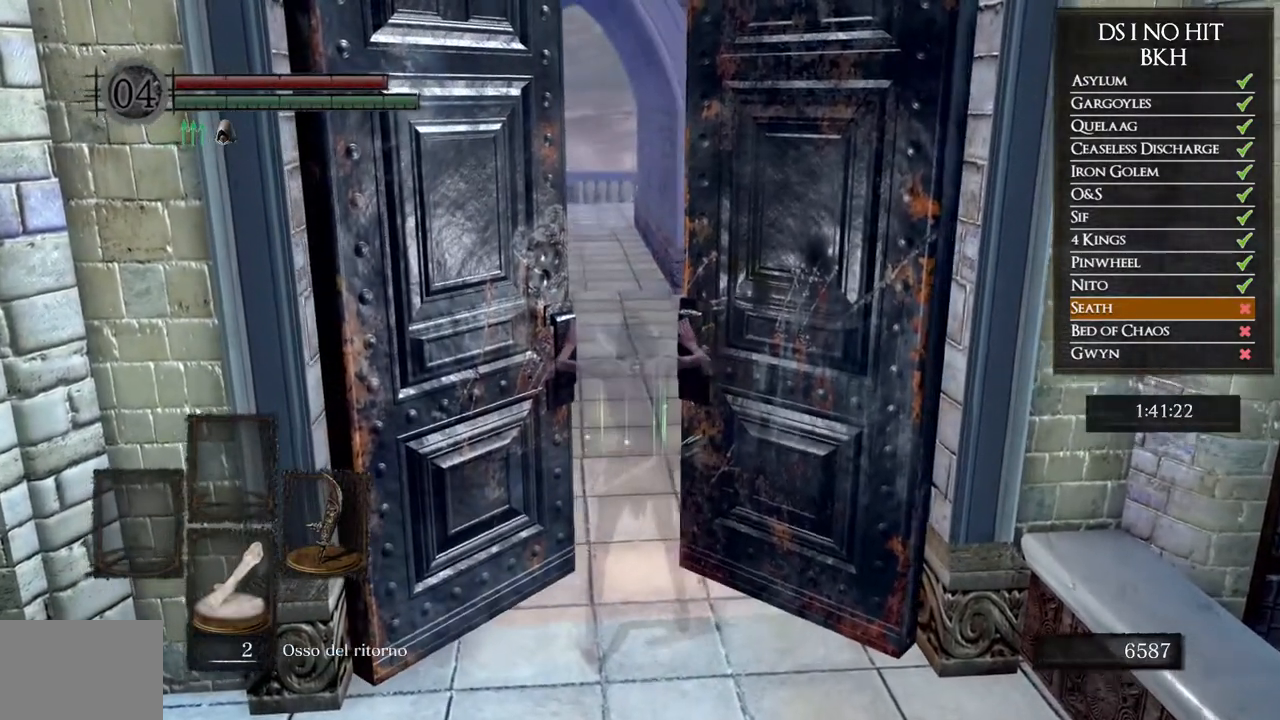
{"buttons": [], "left_stick": "up", "right_stick": "center", "events": [[367, "right_stick", "up-left"], [467, "right_stick", "center"]]}
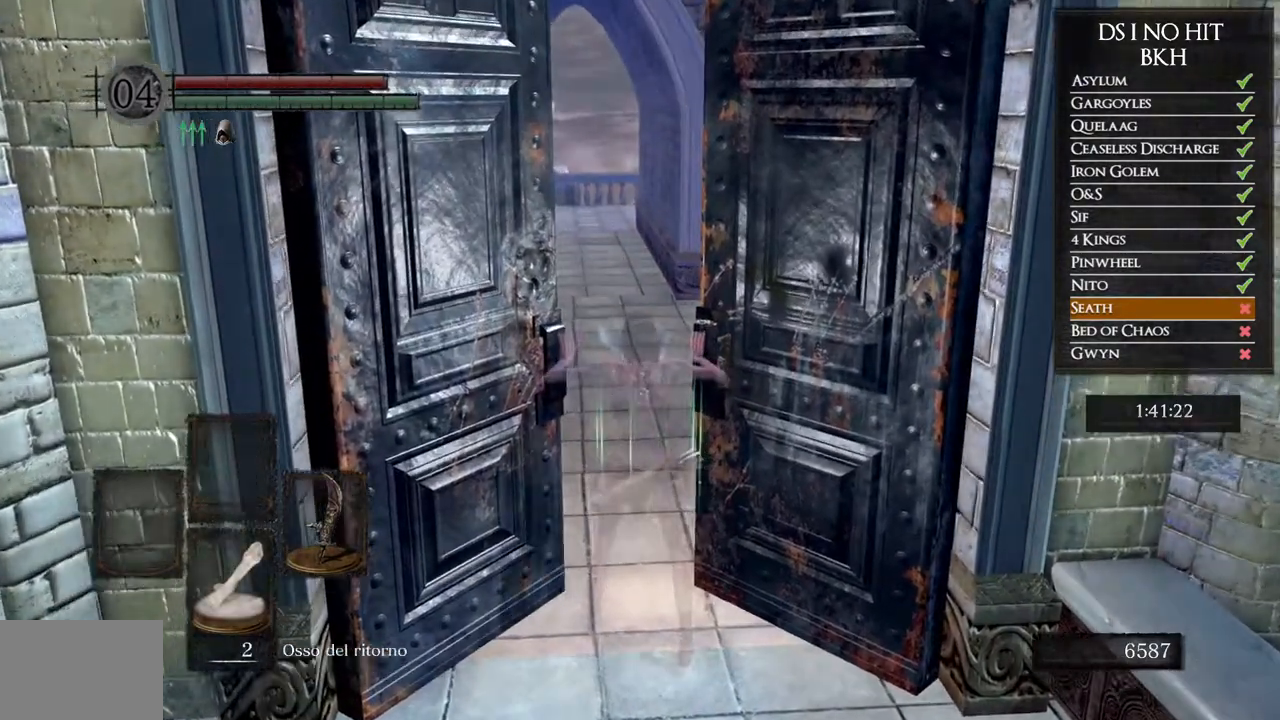
{"buttons": [], "left_stick": "up", "right_stick": "center", "events": []}
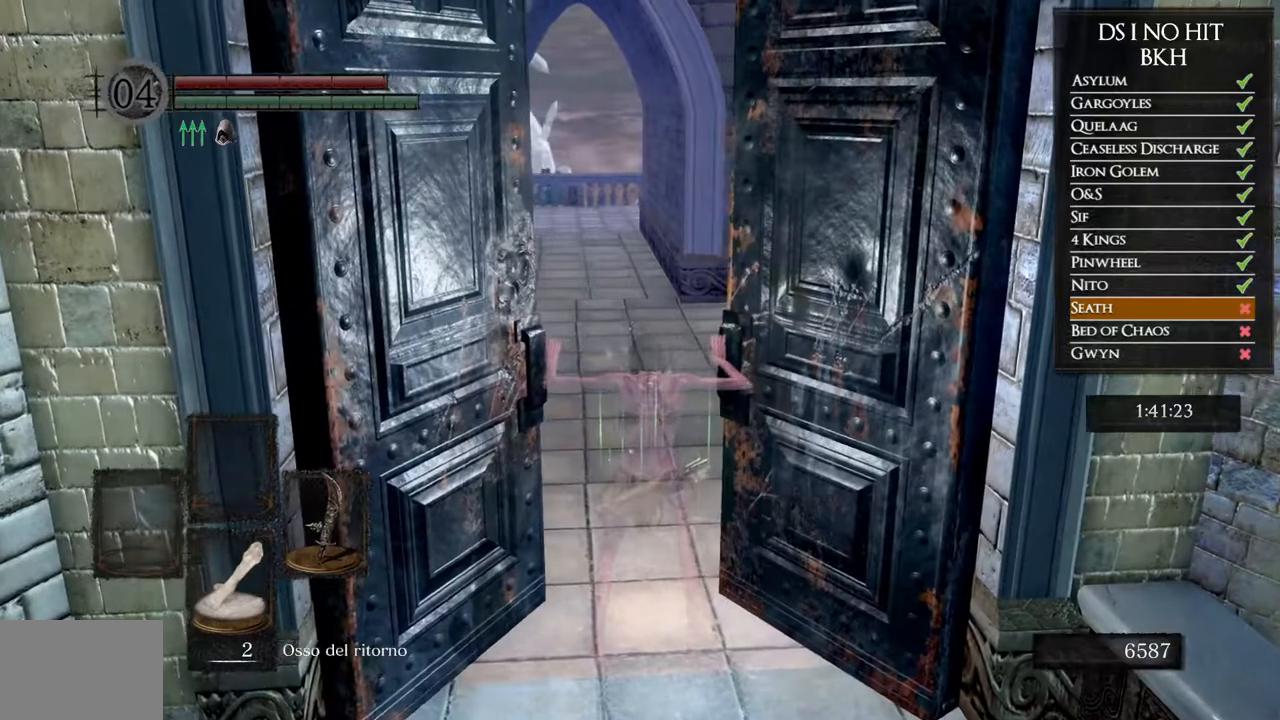
{"buttons": [], "left_stick": "up", "right_stick": "center", "events": [[83, "B", "down"], [183, "B", "up"], [267, "B", "down"], [367, "B", "up"], [417, "B", "down"], [500, "B", "up"]]}
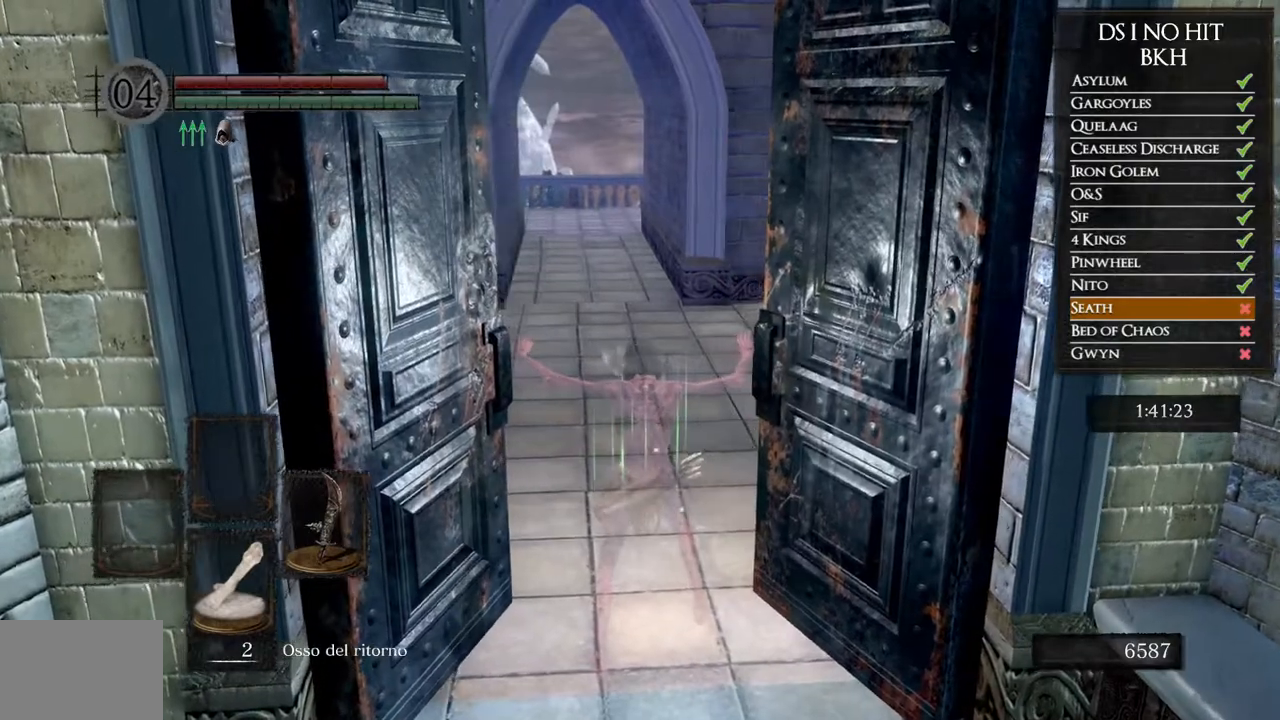
{"buttons": [], "left_stick": "up", "right_stick": "center", "events": [[67, "B", "down"], [150, "B", "up"], [217, "B", "down"], [300, "B", "up"], [383, "B", "down"], [450, "B", "up"]]}
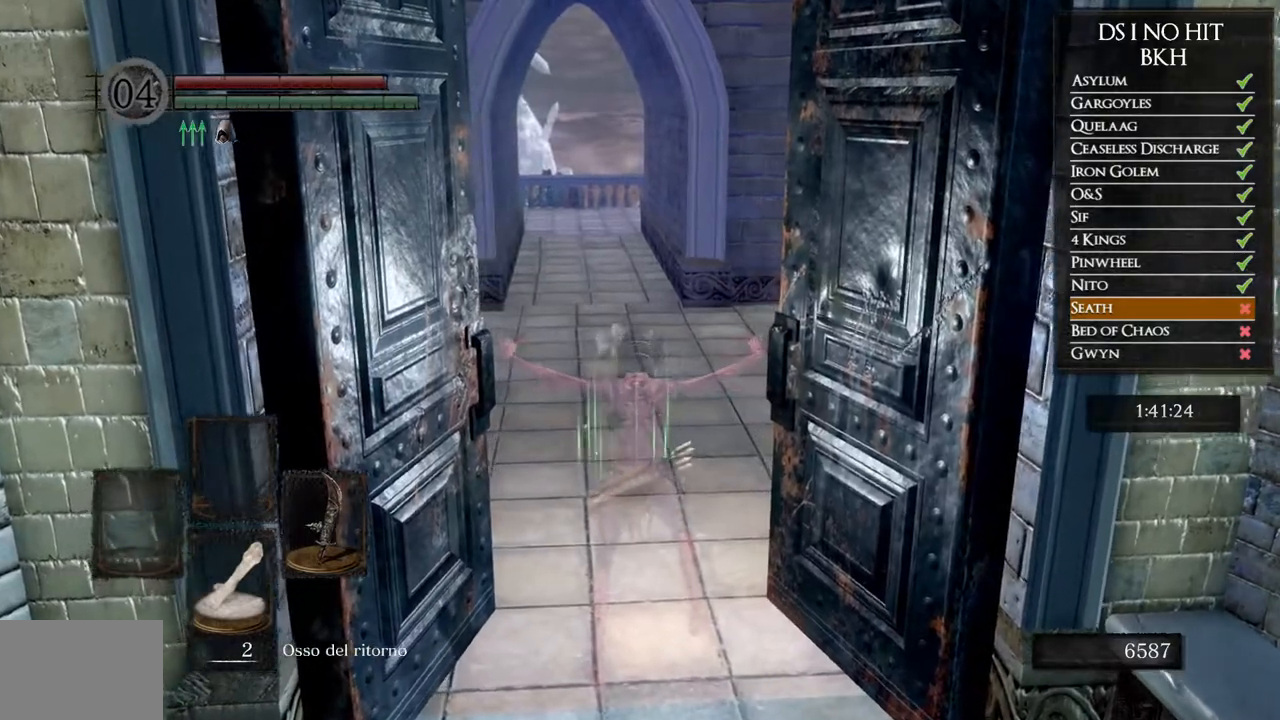
{"buttons": ["B"], "left_stick": "up", "right_stick": "center", "events": [[33, "B", "down"], [100, "B", "up"], [183, "B", "down"], [267, "B", "up"], [333, "B", "down"], [433, "B", "up"], [483, "B", "down"]]}
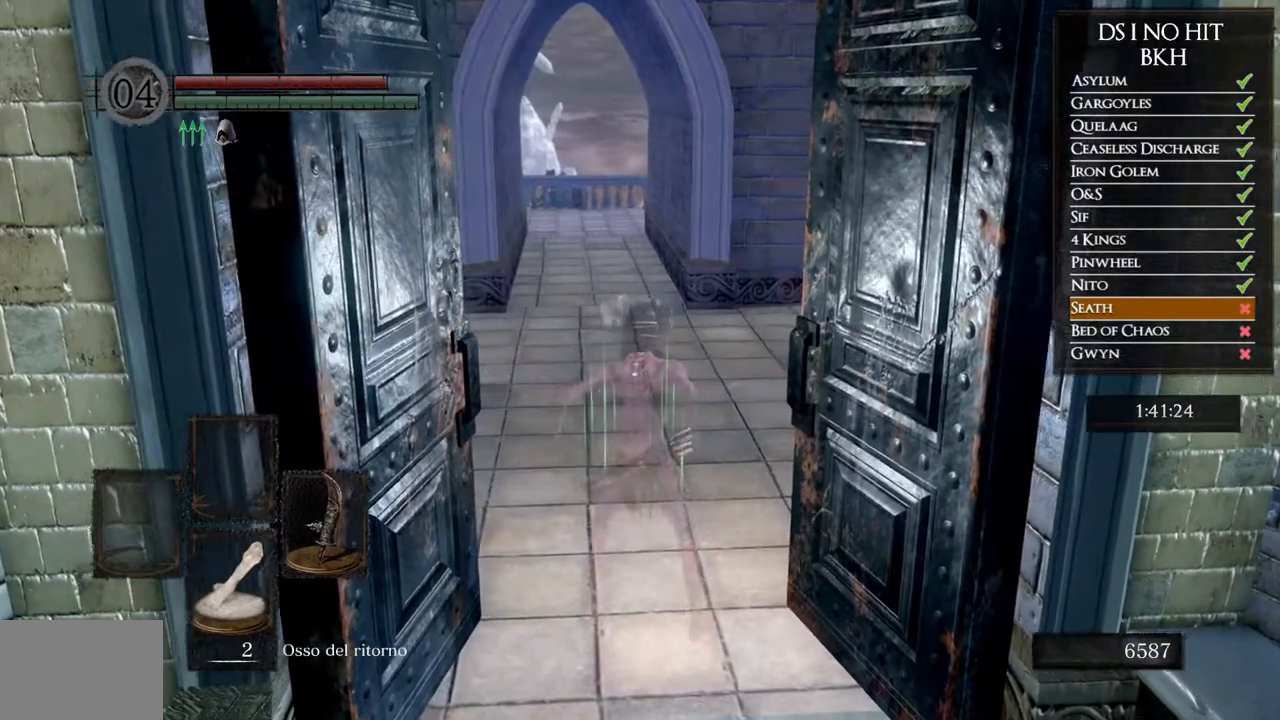
{"buttons": [], "left_stick": "up", "right_stick": "center", "events": [[67, "B", "up"], [133, "B", "down"], [183, "B", "up"], [267, "B", "down"], [350, "B", "up"]]}
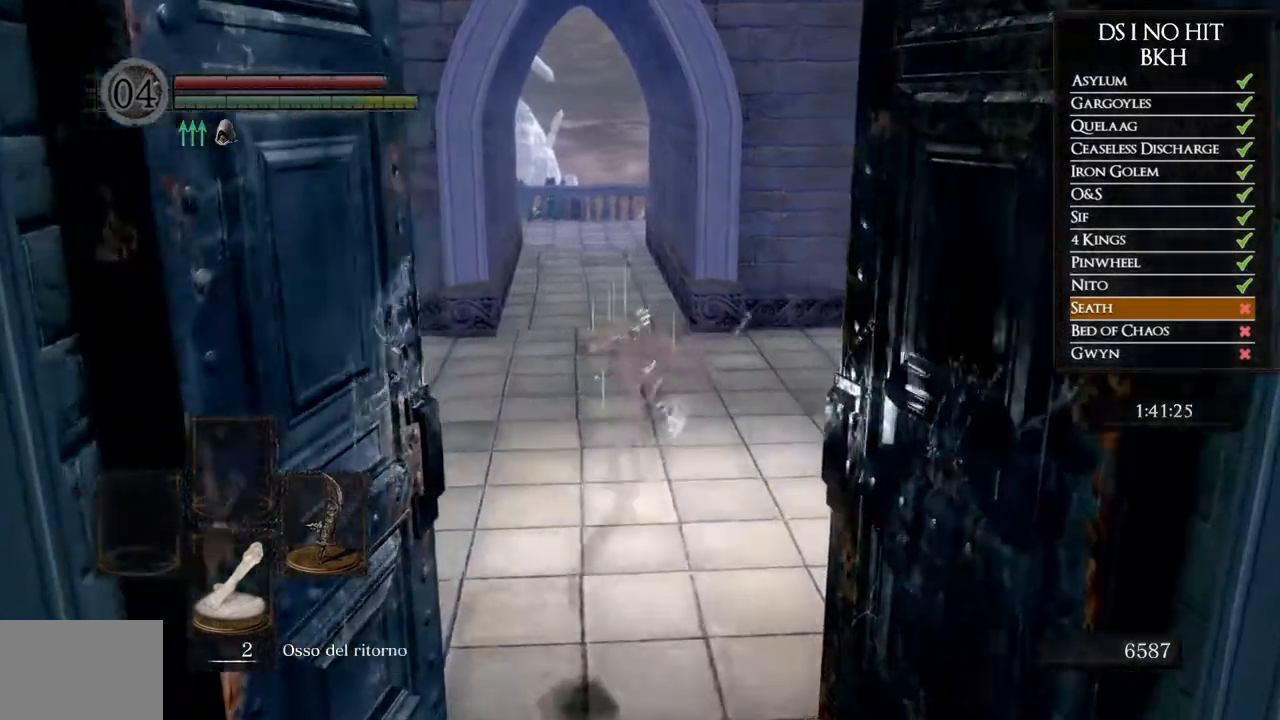
{"buttons": [], "left_stick": "up", "right_stick": "center", "events": [[83, "right_stick", "left"], [183, "right_stick", "center"], [400, "right_stick", "down-left"], [467, "right_stick", "center"]]}
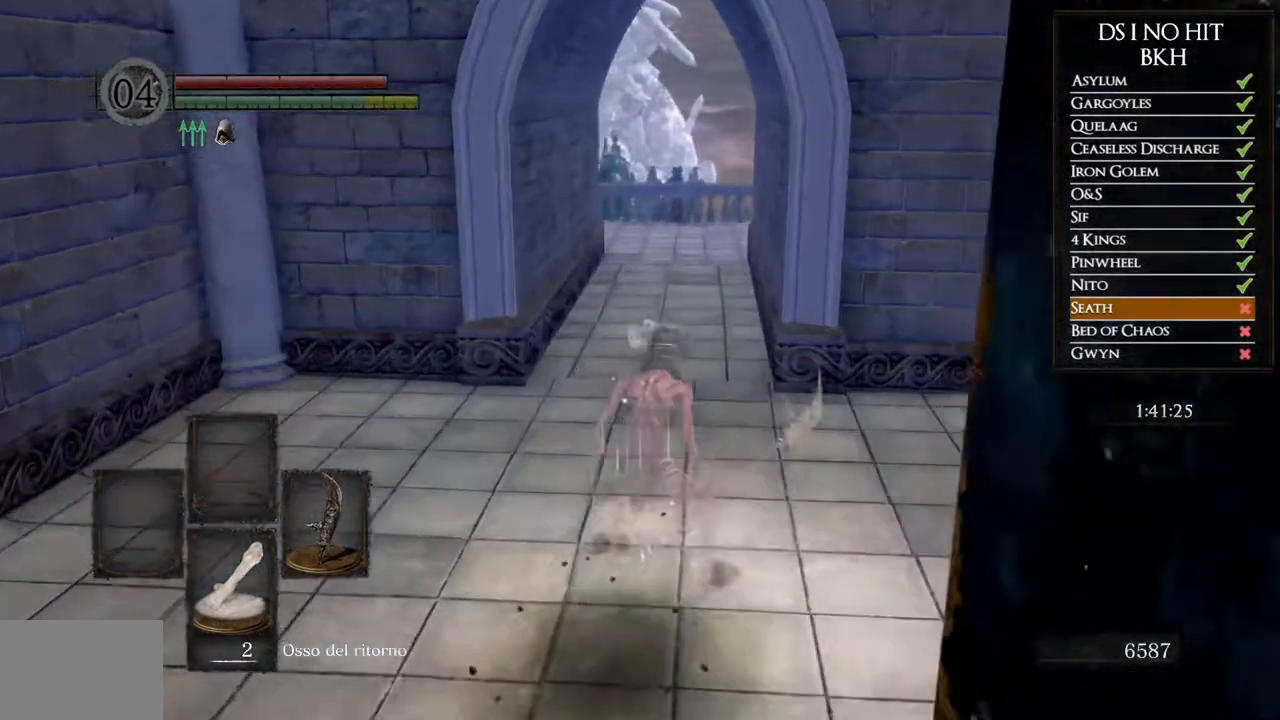
{"buttons": ["B"], "left_stick": "up", "right_stick": "center", "events": [[350, "B", "down"]]}
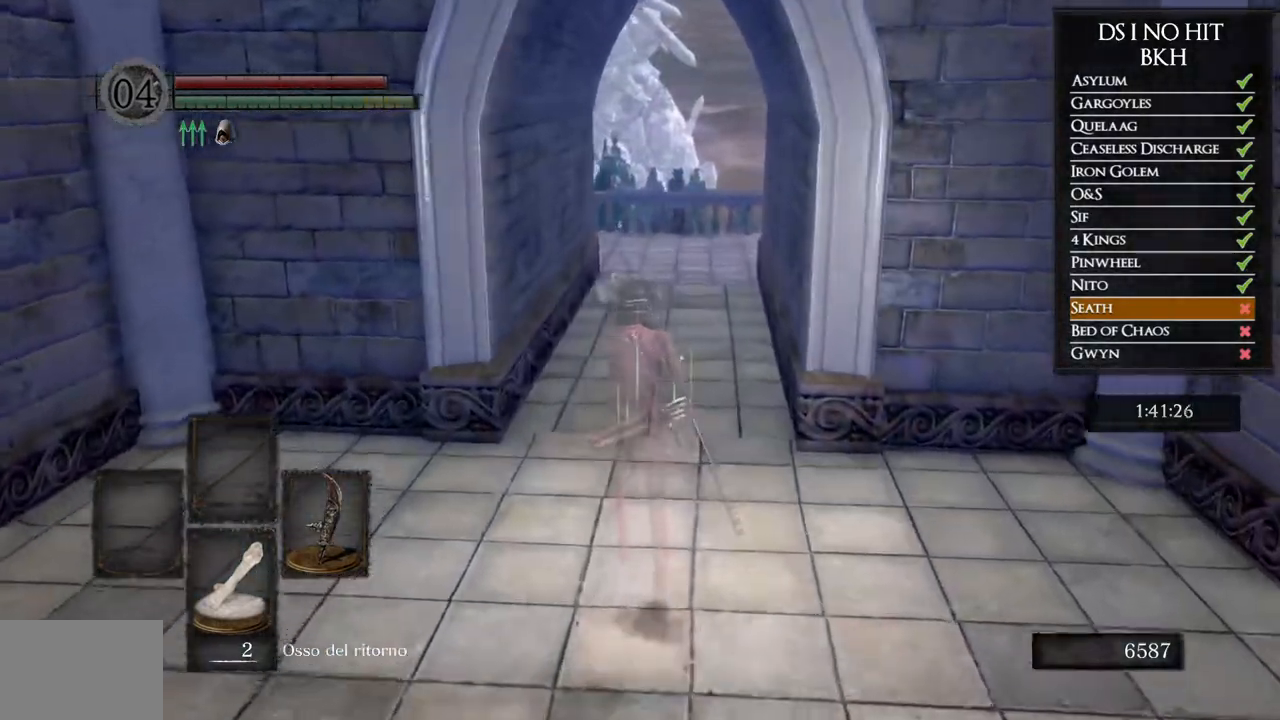
{"buttons": ["B"], "left_stick": "up", "right_stick": "center", "events": []}
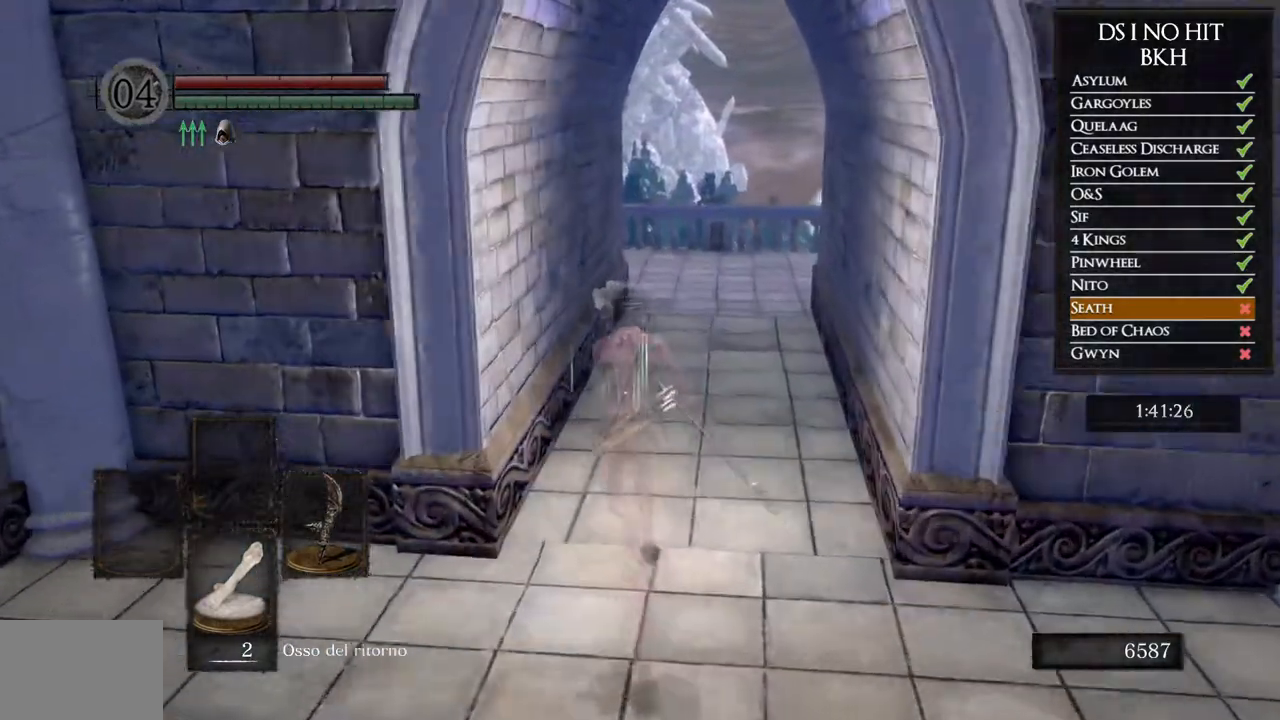
{"buttons": ["B"], "left_stick": "up", "right_stick": "center", "events": []}
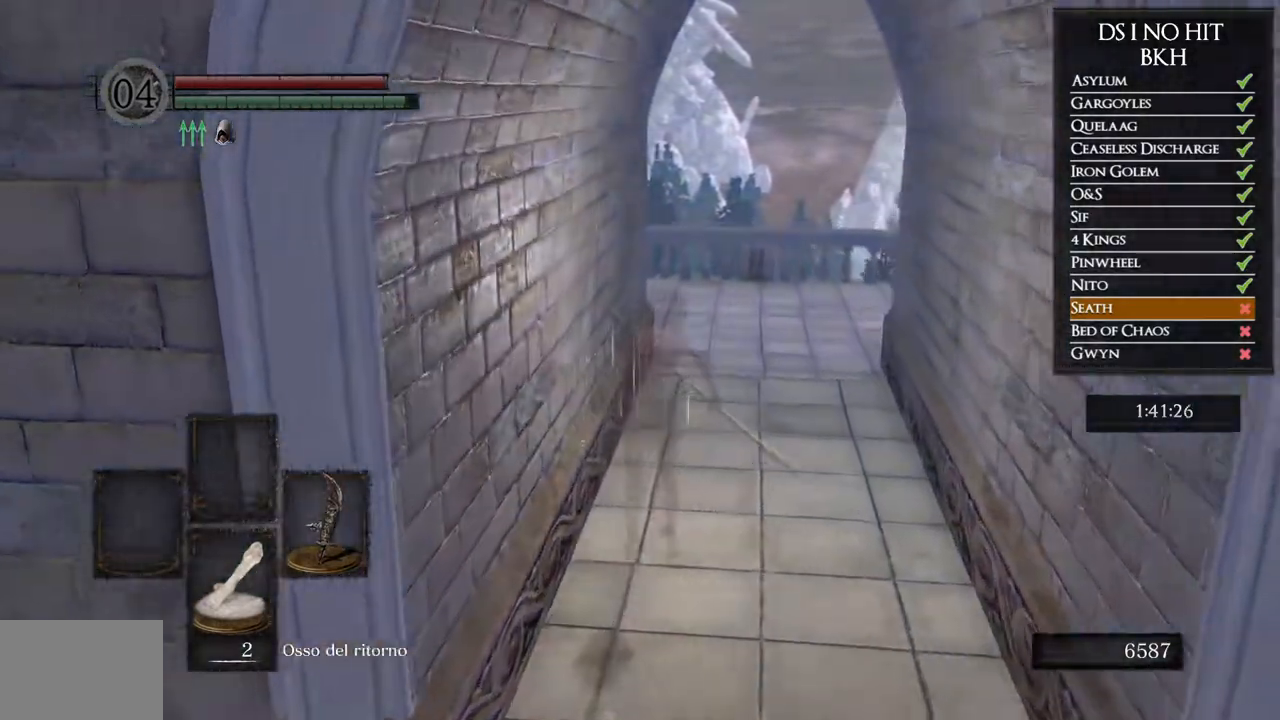
{"buttons": ["B"], "left_stick": "up", "right_stick": "center", "events": []}
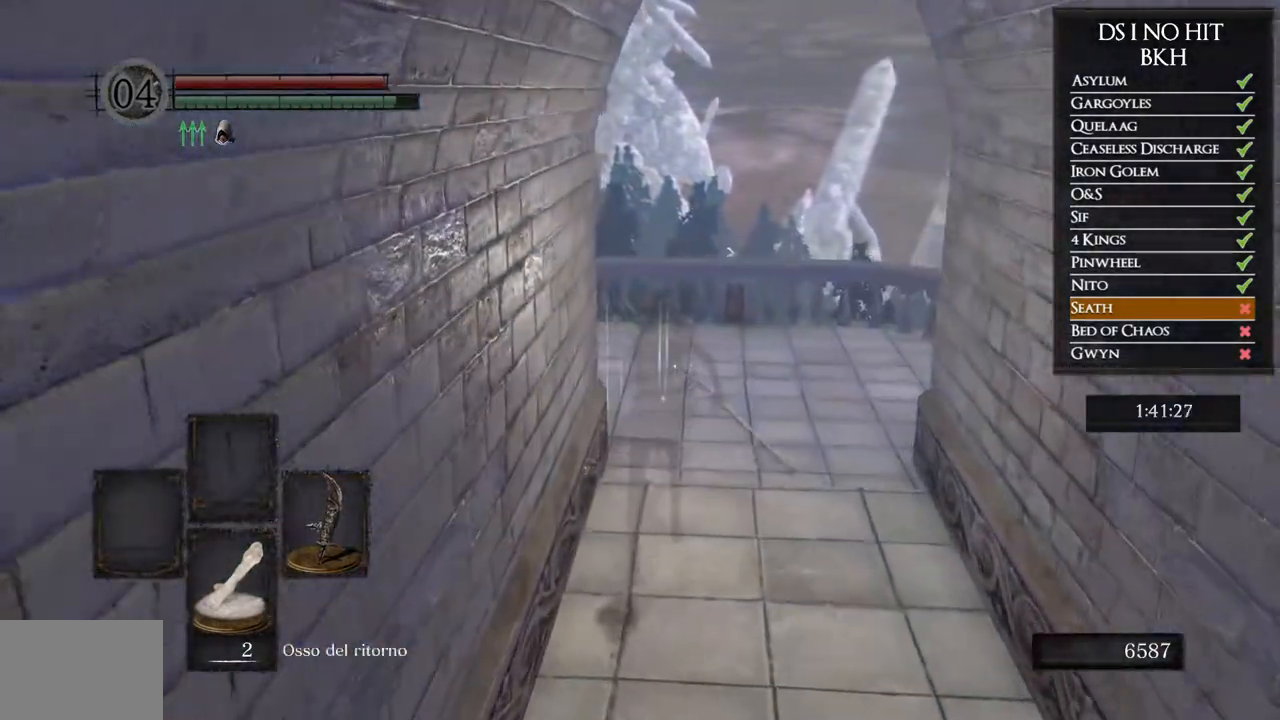
{"buttons": ["B"], "left_stick": "up-left", "right_stick": "center", "events": [[433, "left_stick", "up-left"]]}
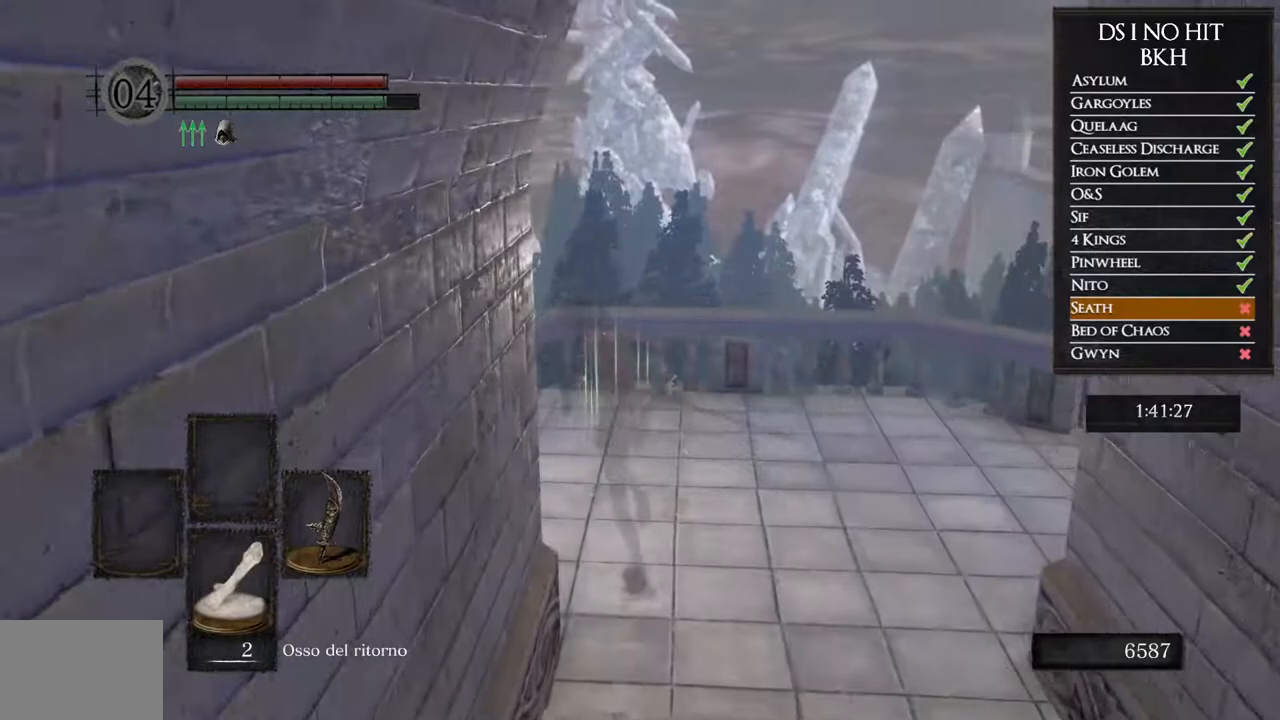
{"buttons": ["B"], "left_stick": "up-left", "right_stick": "center", "events": []}
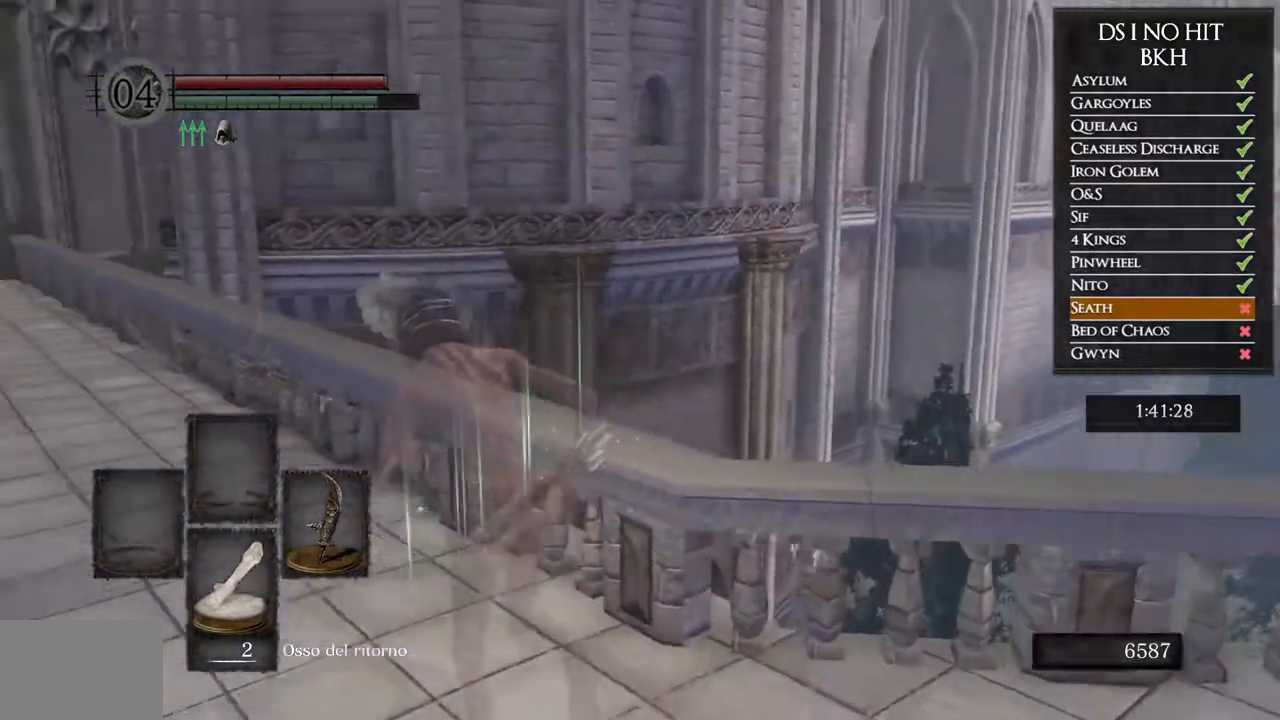
{"buttons": ["B"], "left_stick": "up-left", "right_stick": "center", "events": []}
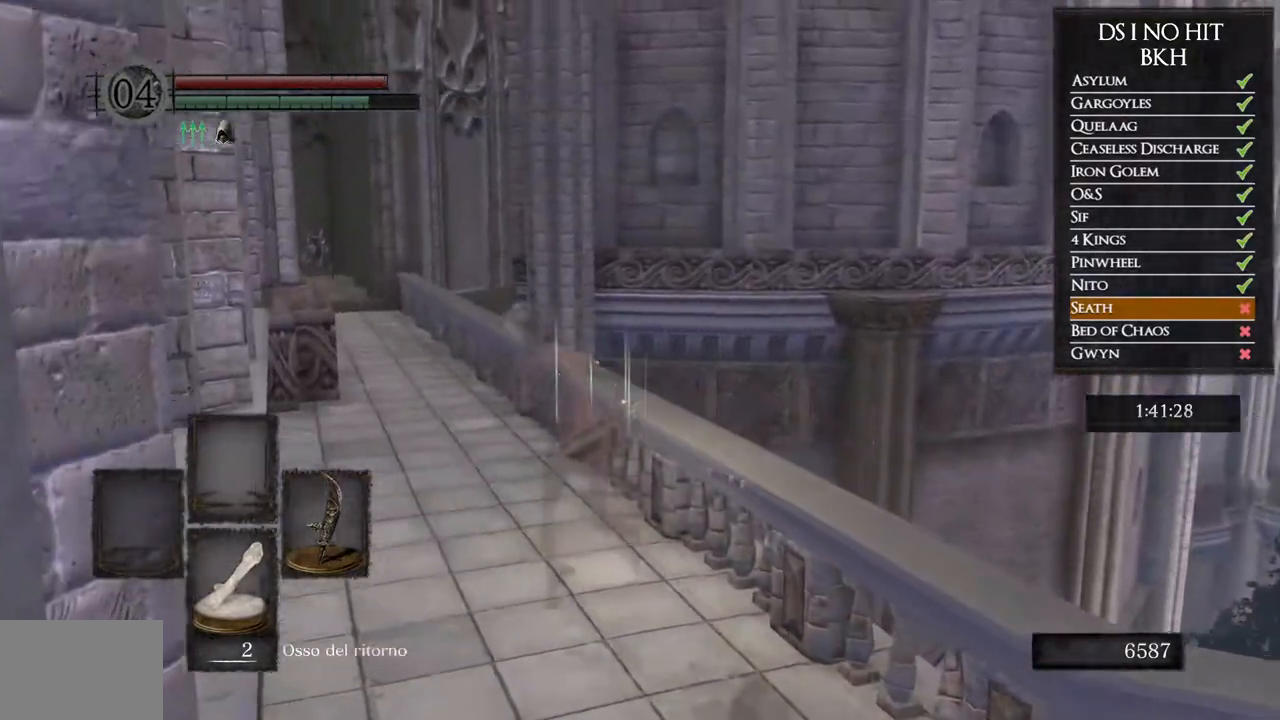
{"buttons": ["B"], "left_stick": "up", "right_stick": "center", "events": [[83, "left_stick", "up"]]}
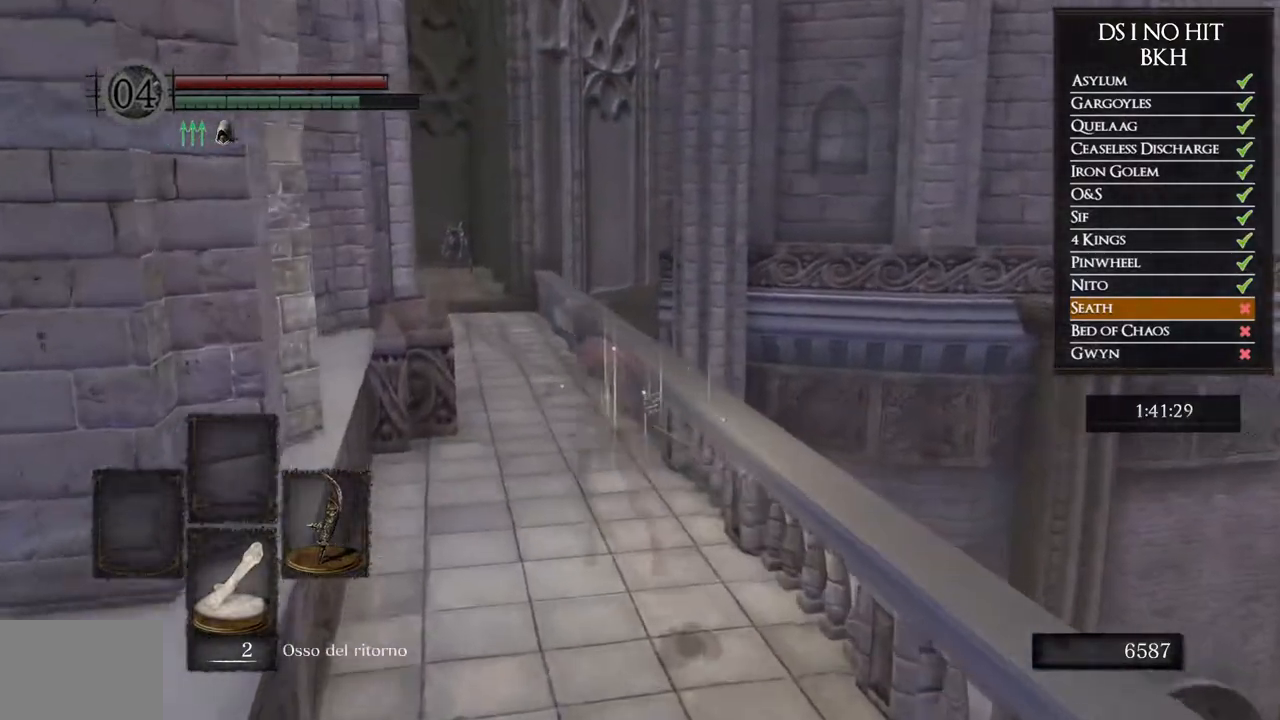
{"buttons": ["B"], "left_stick": "up", "right_stick": "center", "events": []}
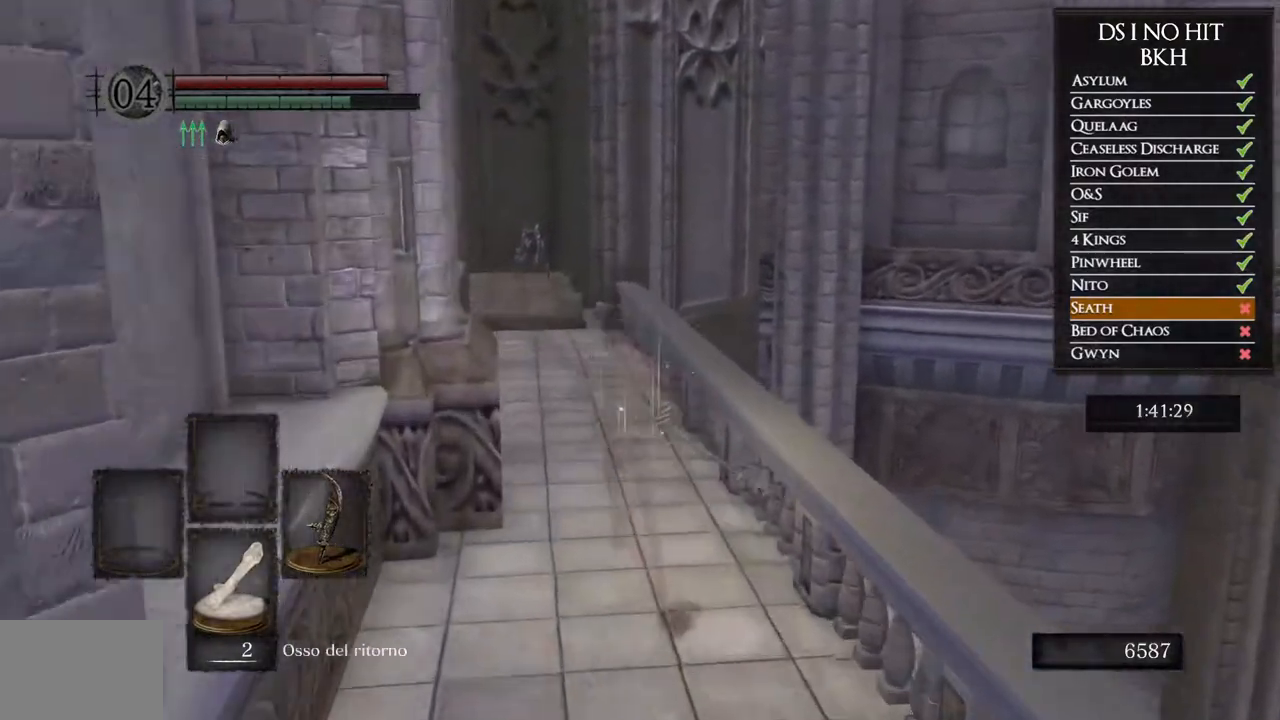
{"buttons": ["B"], "left_stick": "up", "right_stick": "center", "events": []}
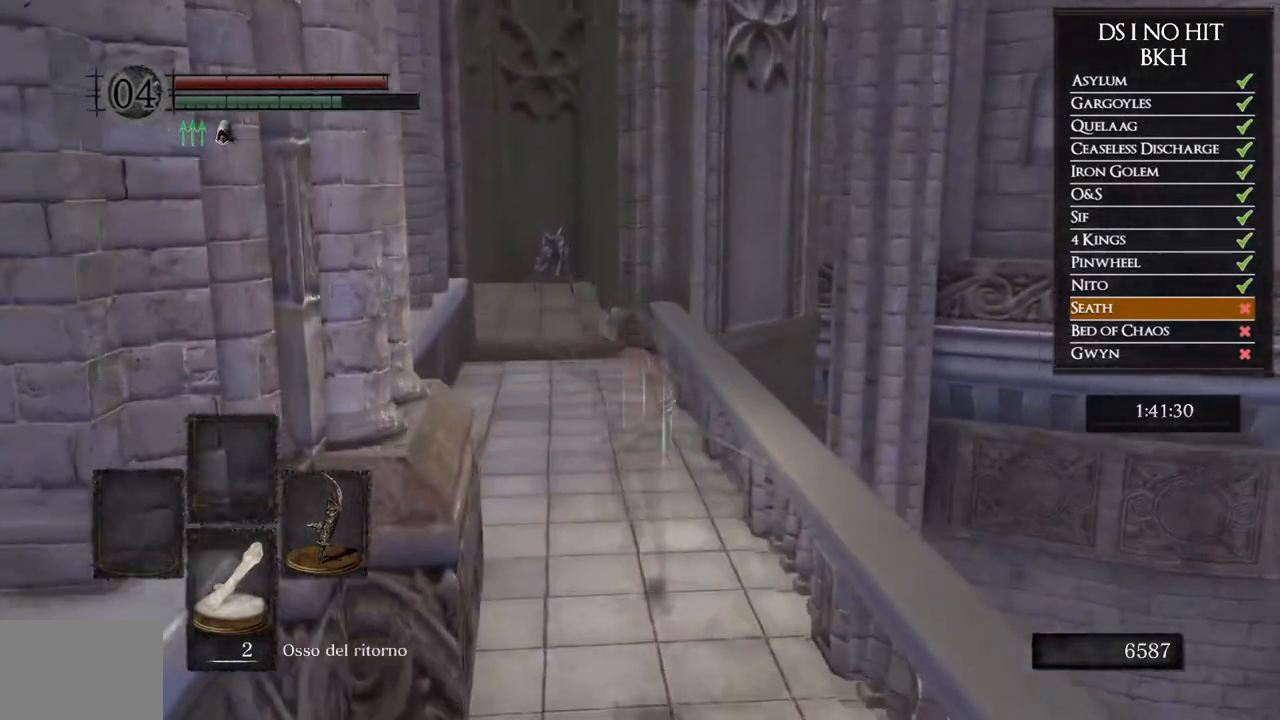
{"buttons": ["B"], "left_stick": "up", "right_stick": "center", "events": []}